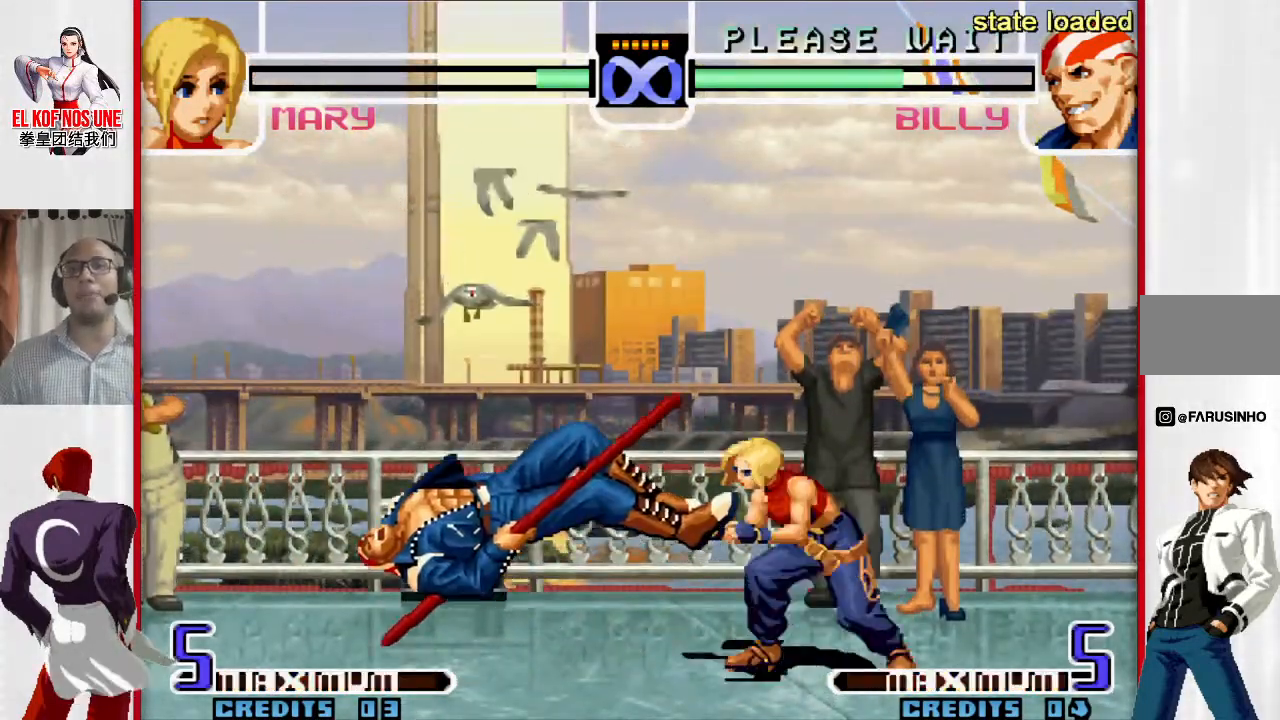
Gameplay with a controller (arcade stick); each line is a JSON object with the inputs held at the frame after it. "events" lists button and stick changes between this image and that frame as [ms after this image, input, new state], when the widget could be followed in between. Not read: L3 R3.
{"buttons": [], "left_stick": "up-left", "events": [[433, "R1", "down"], [500, "R1", "up"]]}
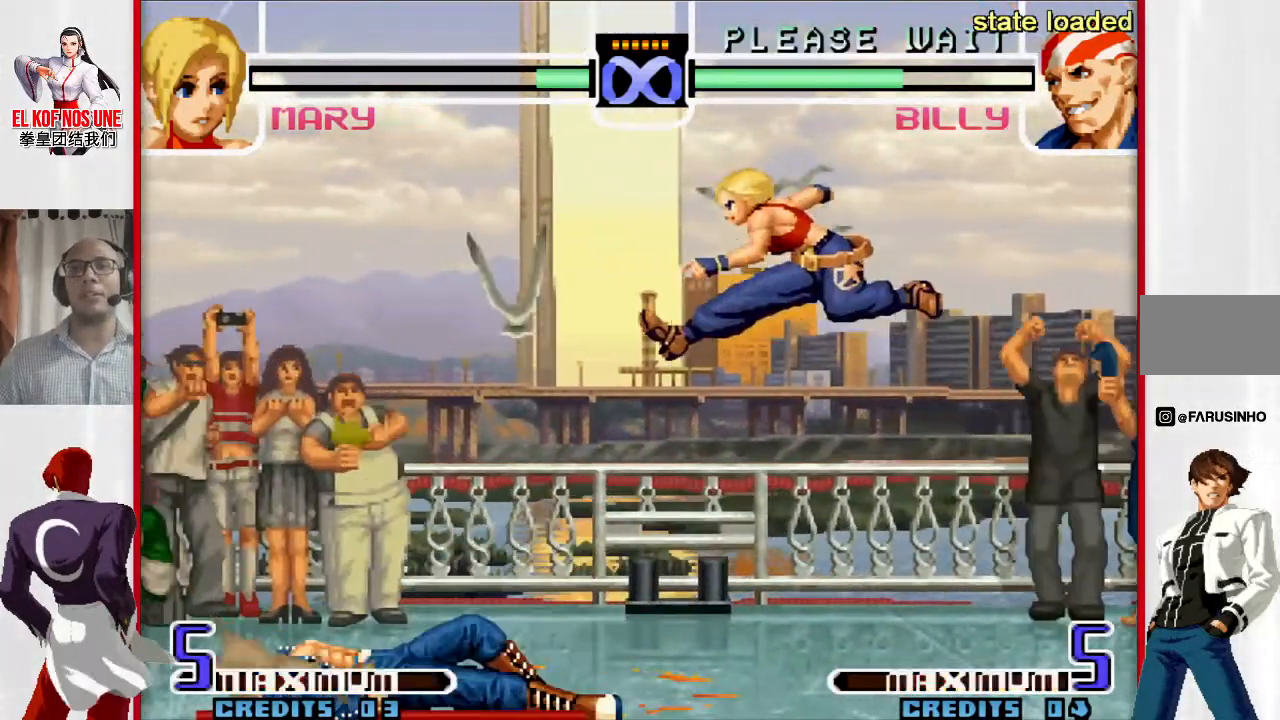
{"buttons": [], "left_stick": "up-left", "events": []}
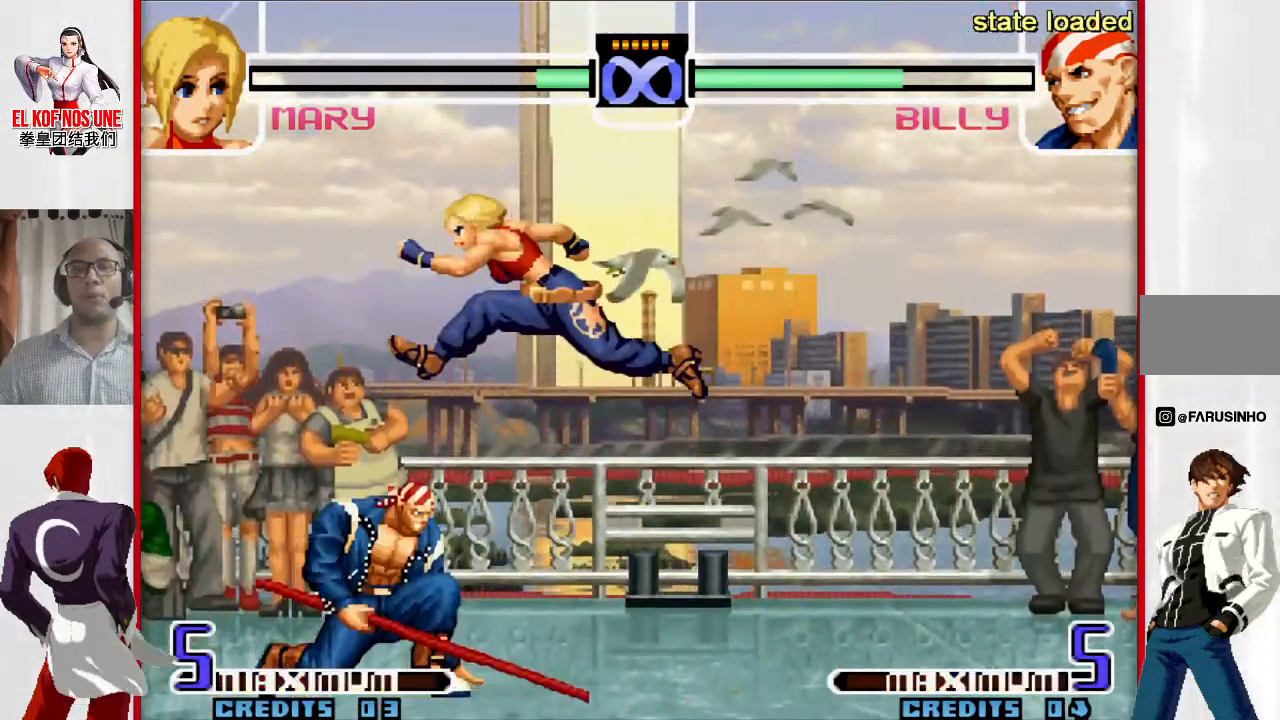
{"buttons": [], "left_stick": "left", "events": [[117, "R2", "down"], [200, "R2", "up"], [267, "left_stick", "left"], [317, "R2", "down"], [383, "R2", "up"], [450, "R2", "down"], [500, "R2", "up"]]}
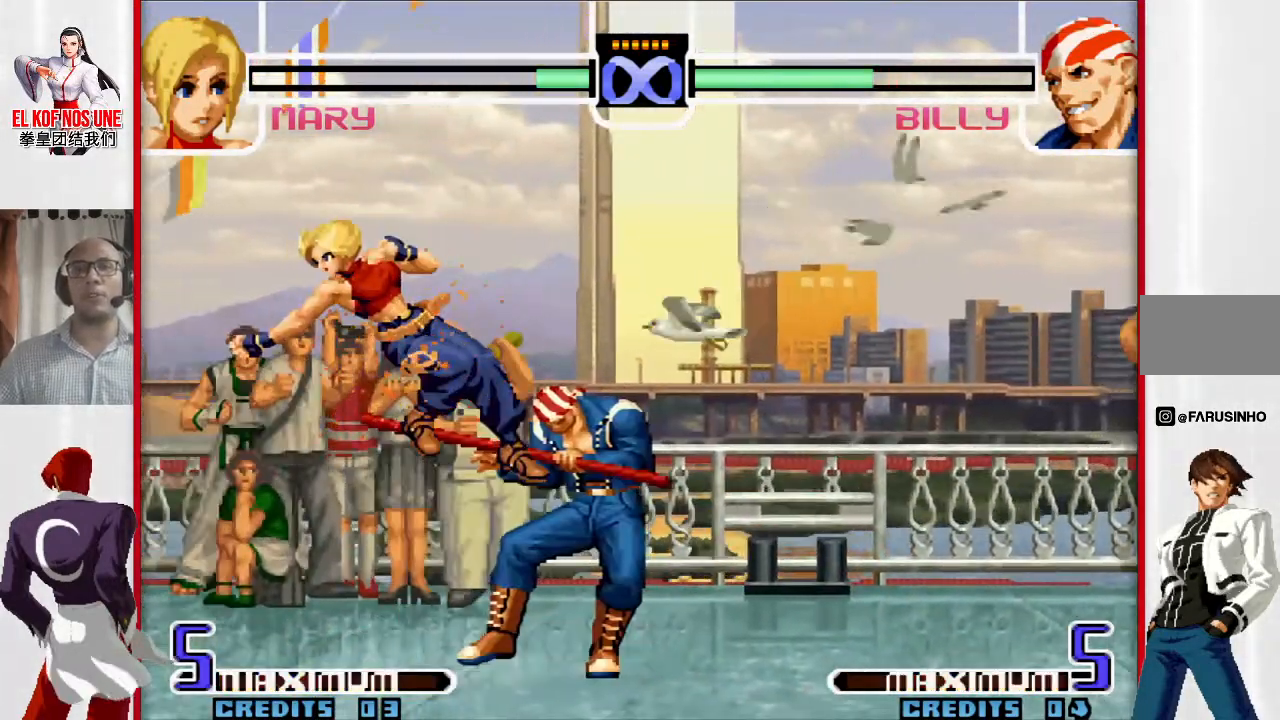
{"buttons": [], "left_stick": "left", "events": [[67, "R2", "down"], [133, "R2", "up"], [183, "L1", "down"], [267, "L1", "up"]]}
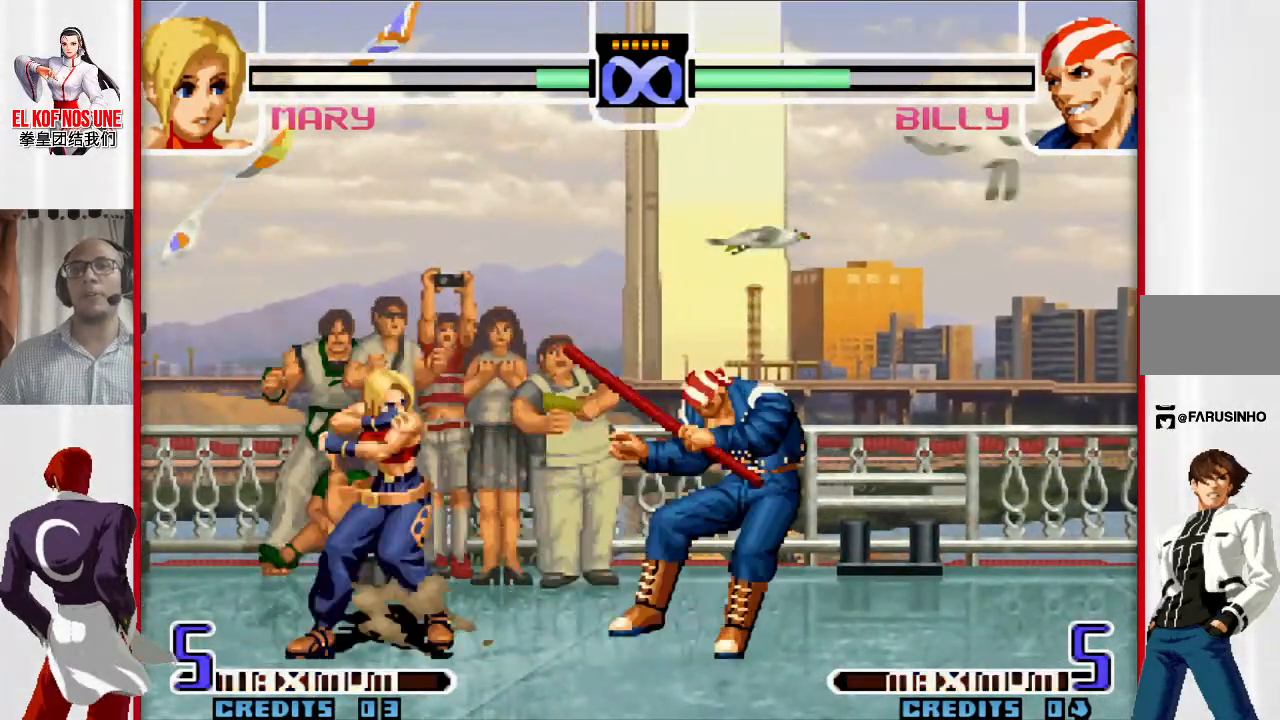
{"buttons": [], "left_stick": "center", "events": [[483, "left_stick", "center"]]}
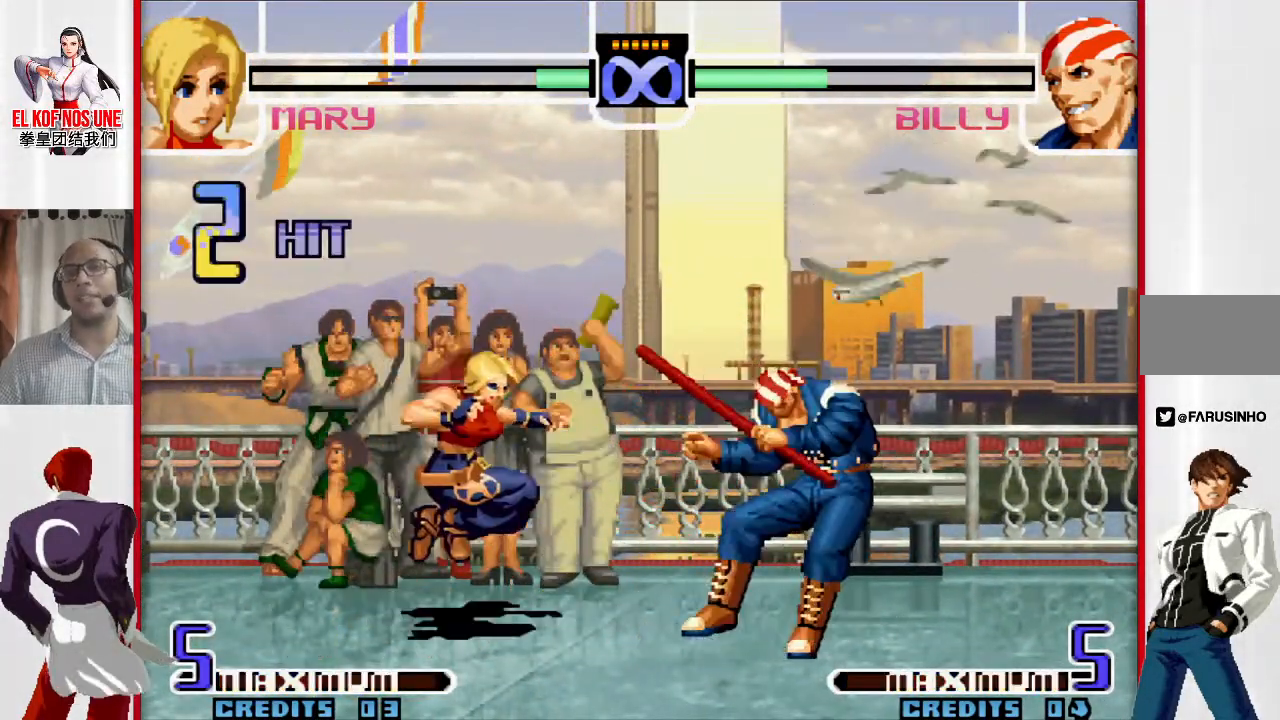
{"buttons": [], "left_stick": "up-left", "events": [[250, "left_stick", "up-left"]]}
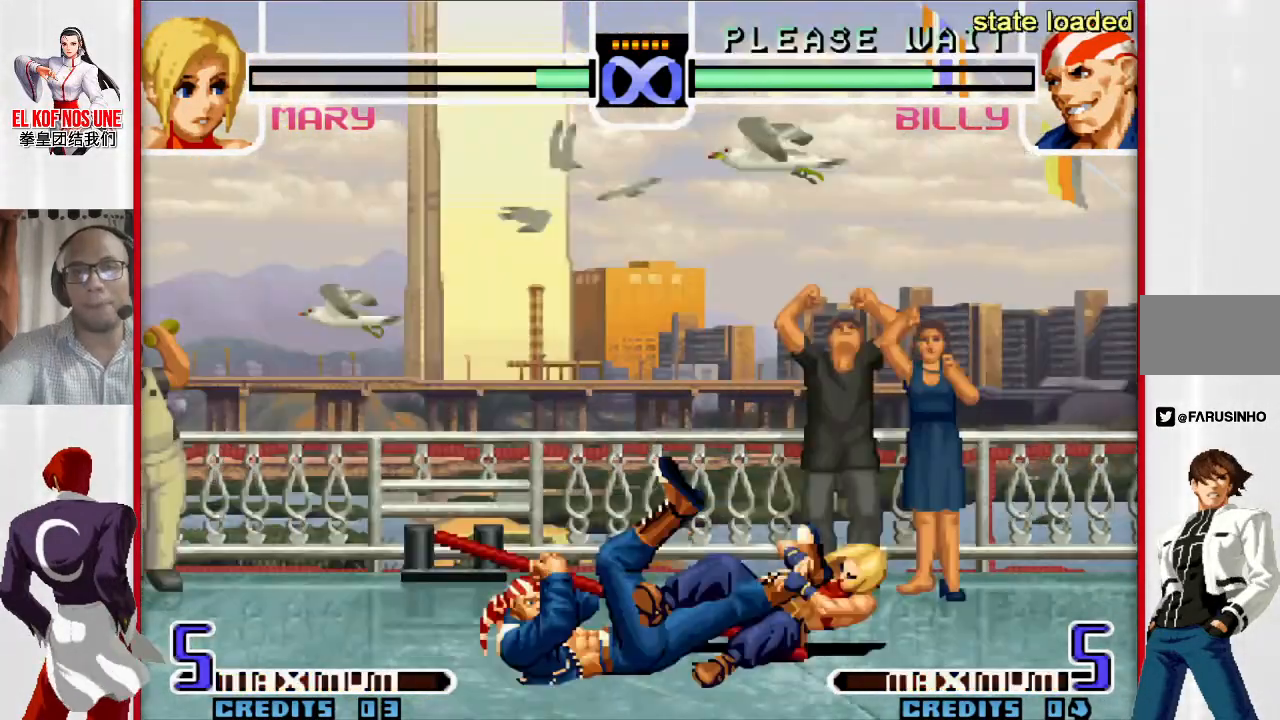
{"buttons": [], "left_stick": "up-left", "events": []}
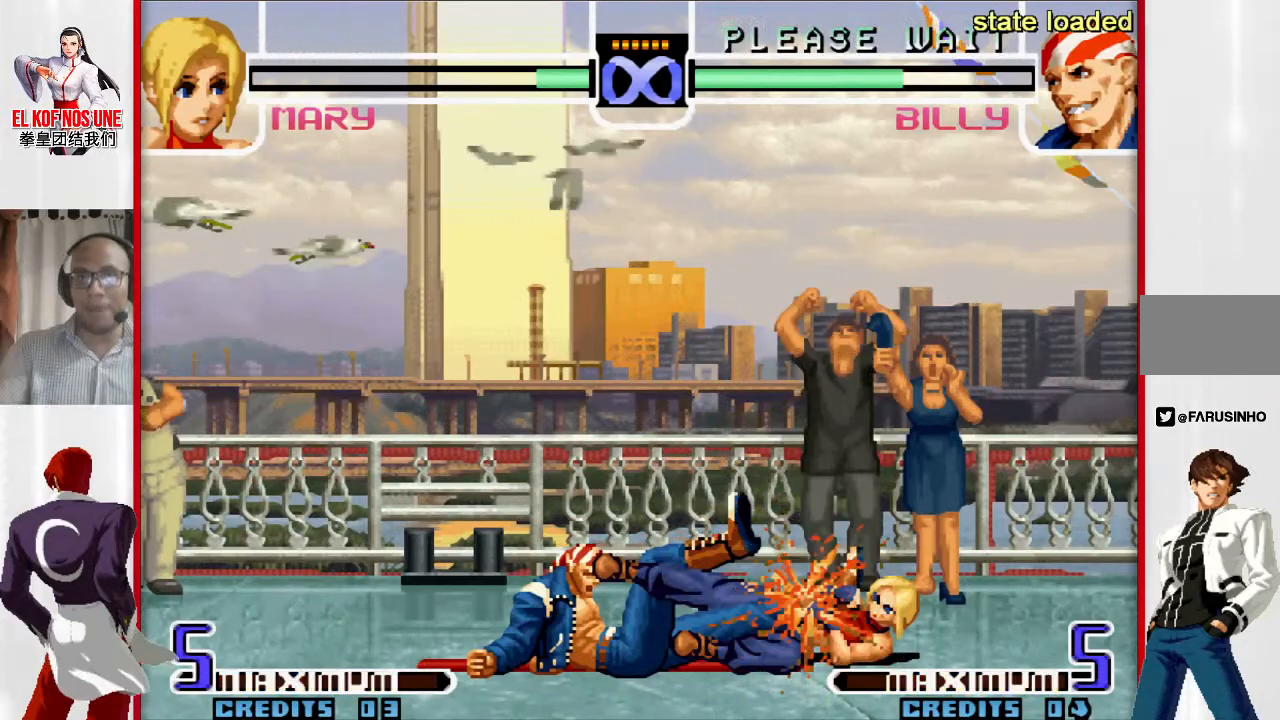
{"buttons": [], "left_stick": "up-left", "events": []}
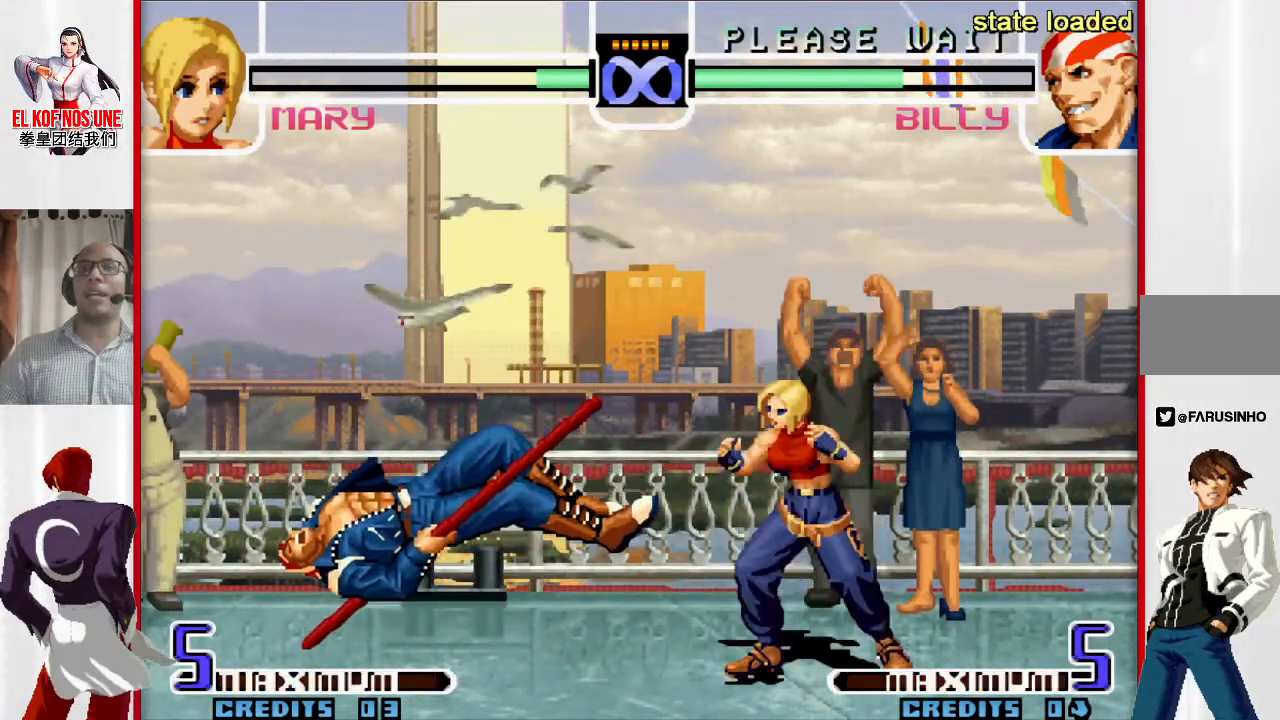
{"buttons": [], "left_stick": "up-left", "events": [[200, "R1", "down"], [283, "R1", "up"]]}
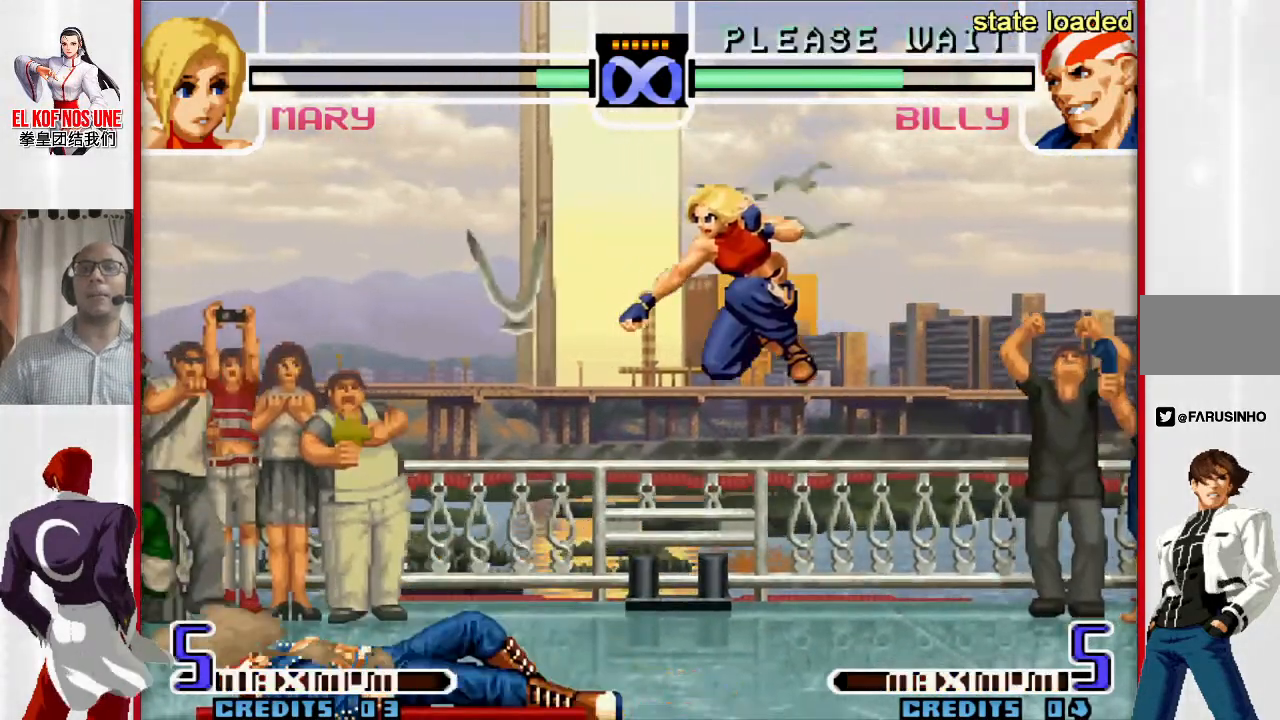
{"buttons": ["R2"], "left_stick": "up-left", "events": [[467, "R2", "down"]]}
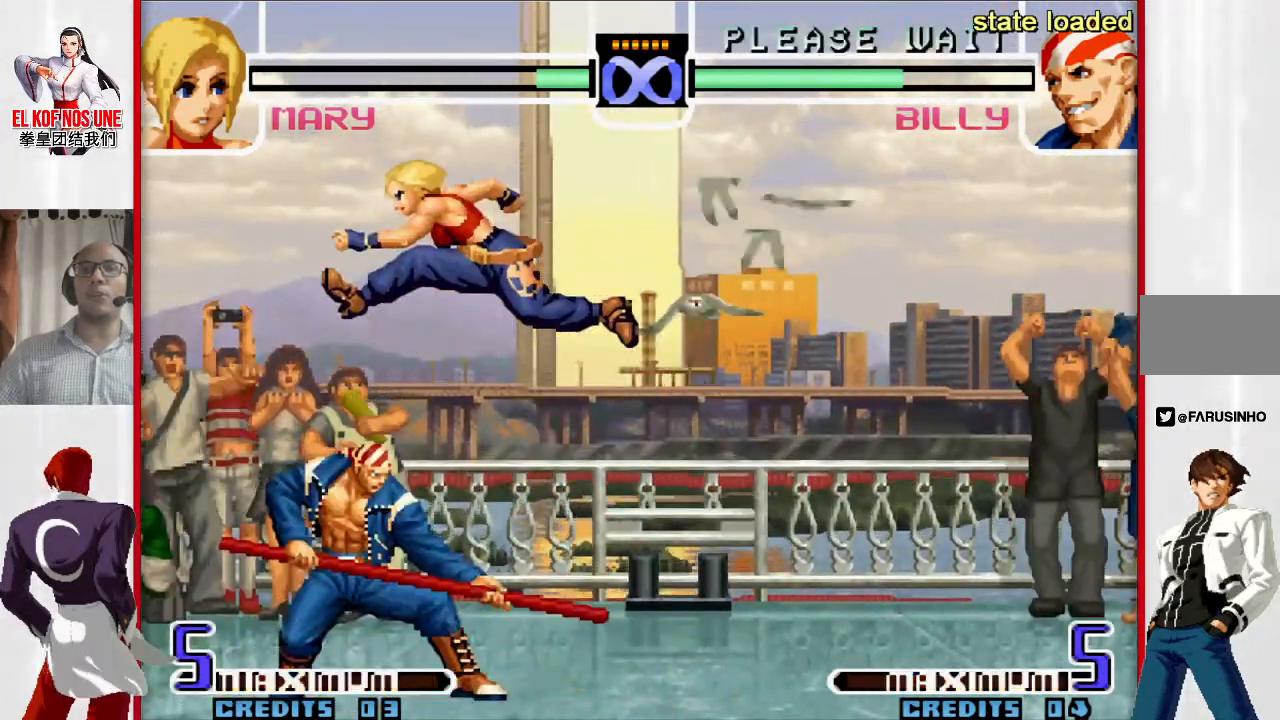
{"buttons": ["R2"], "left_stick": "left", "events": [[50, "R2", "up"], [50, "left_stick", "left"], [317, "R2", "down"], [350, "R2", "up"], [433, "R2", "down"]]}
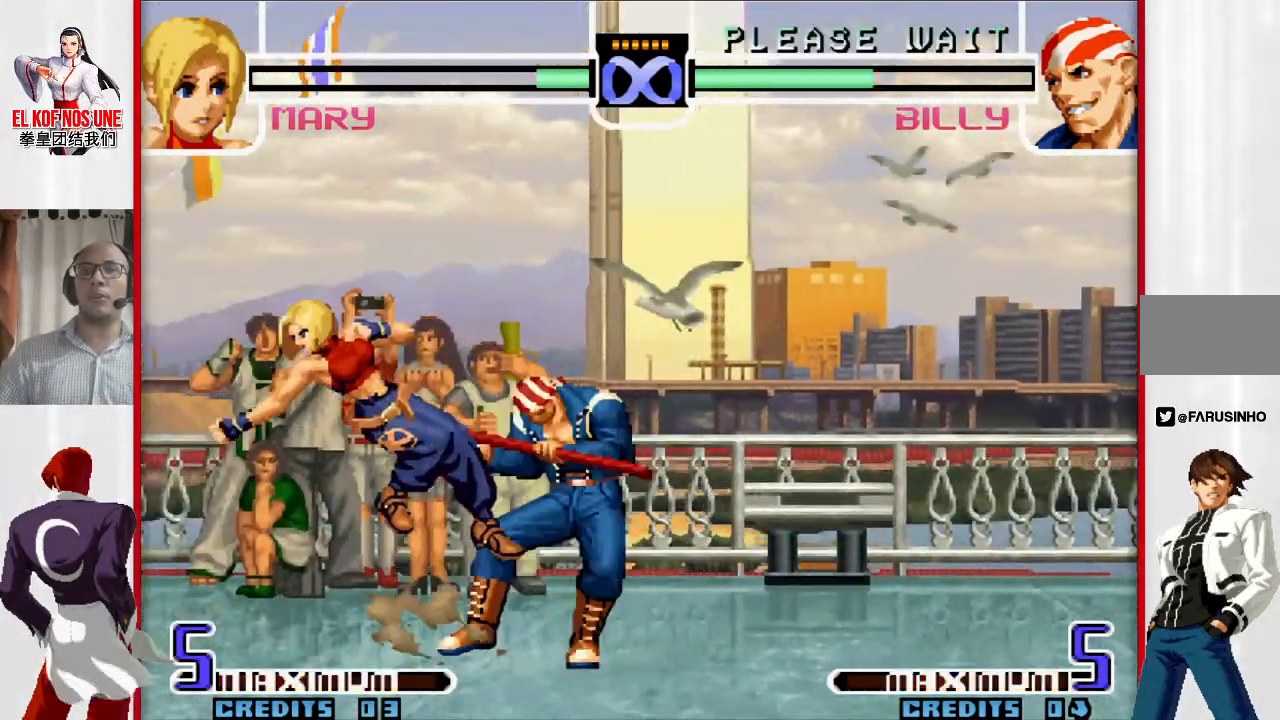
{"buttons": [], "left_stick": "left", "events": [[50, "R2", "up"], [117, "L1", "down"], [217, "L1", "up"]]}
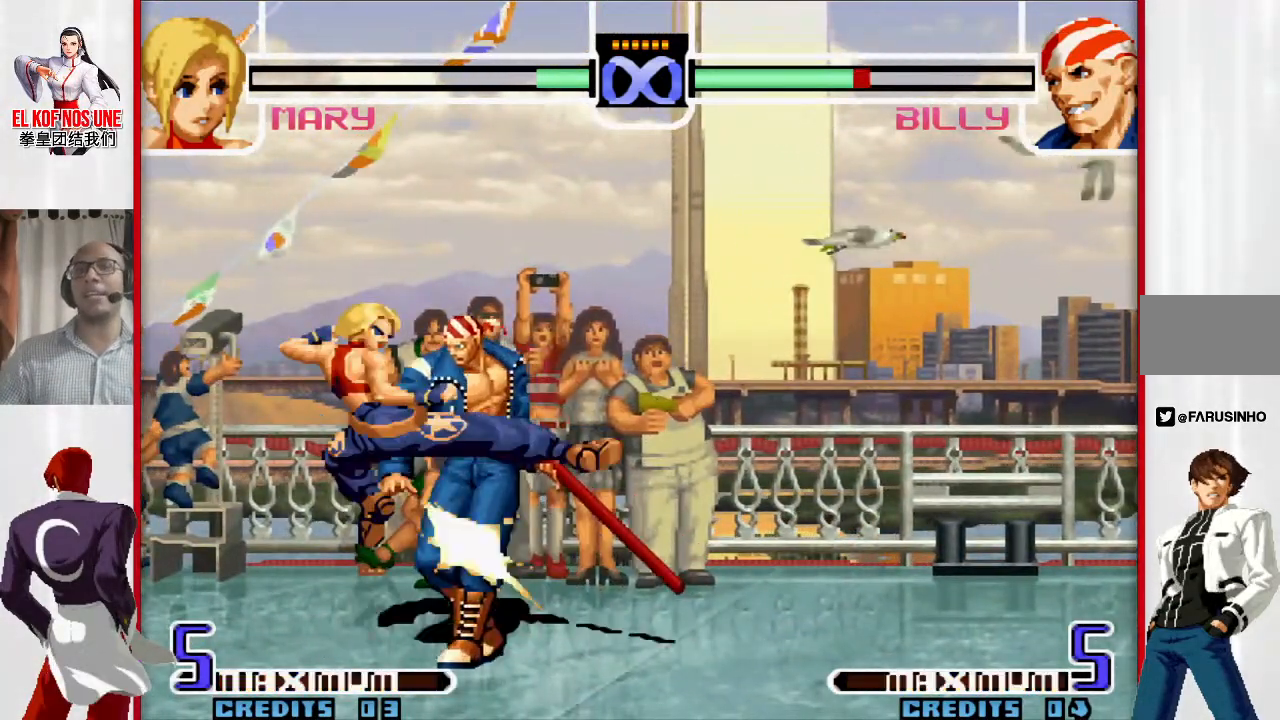
{"buttons": [], "left_stick": "center", "events": [[183, "left_stick", "center"]]}
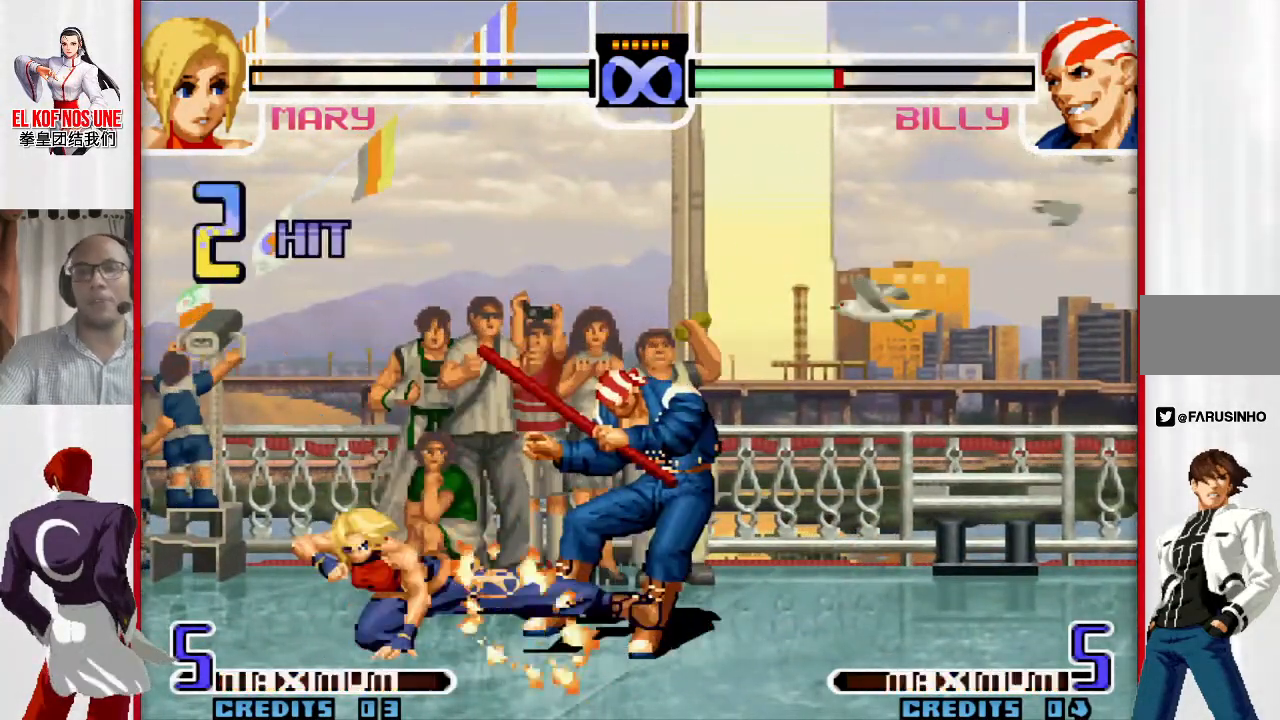
{"buttons": [], "left_stick": "up-left", "events": [[250, "left_stick", "up-left"]]}
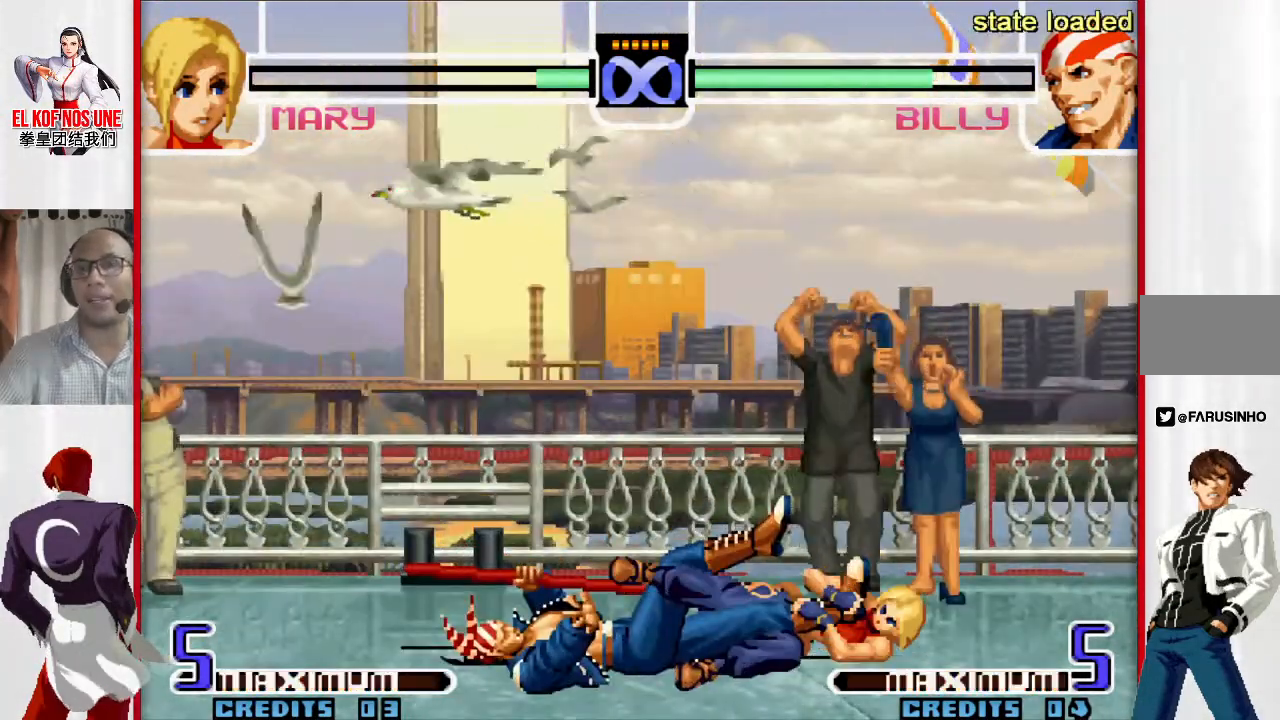
{"buttons": [], "left_stick": "up-left", "events": []}
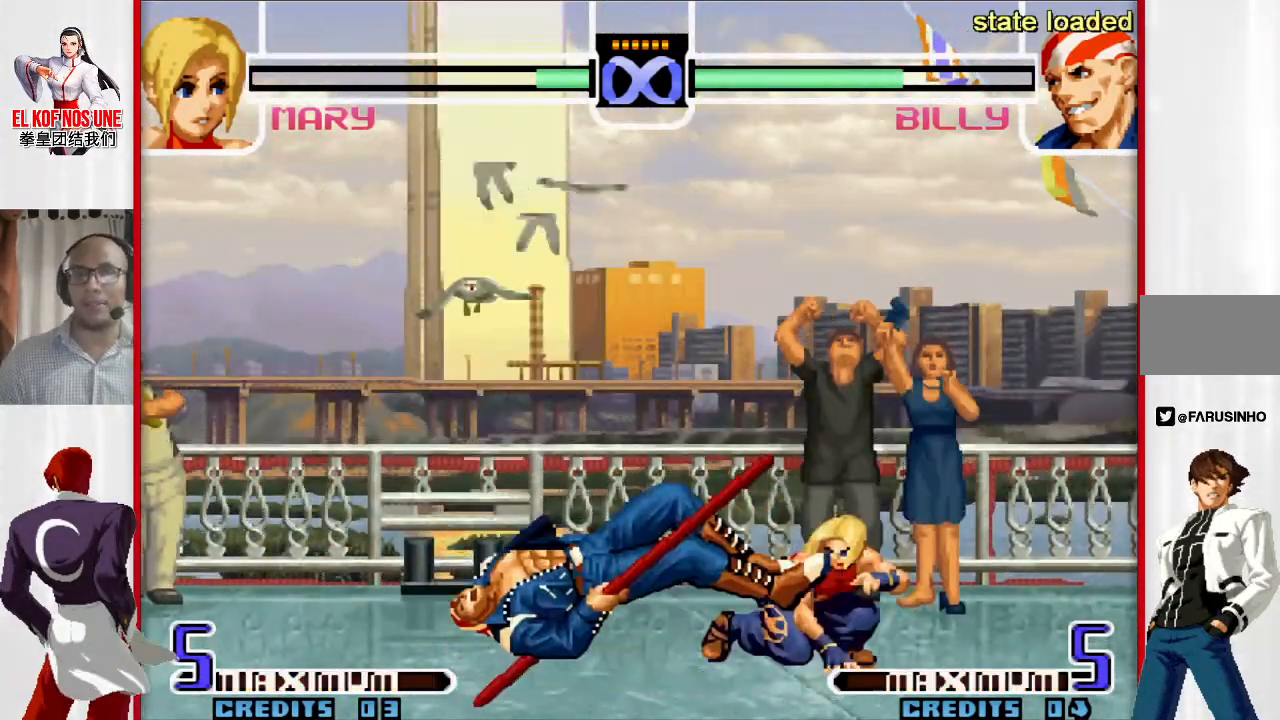
{"buttons": [], "left_stick": "up-left", "events": []}
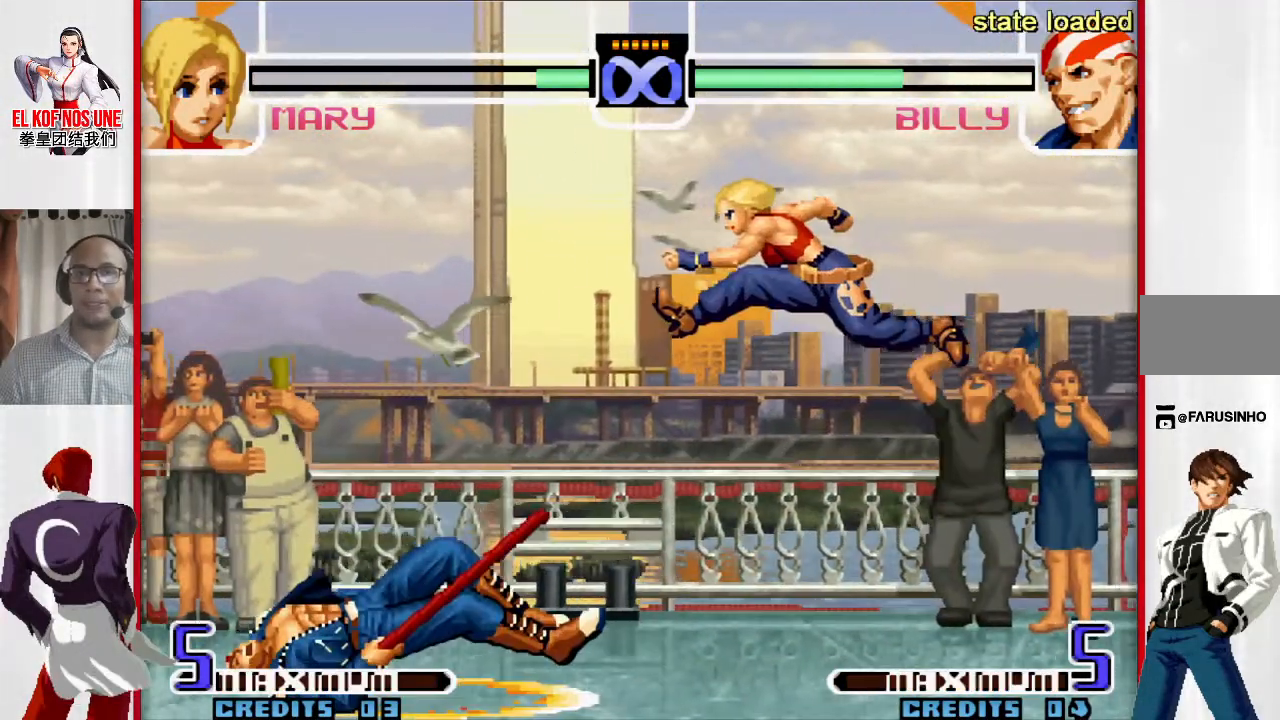
{"buttons": [], "left_stick": "up-left", "events": [[17, "R1", "down"], [83, "R1", "up"]]}
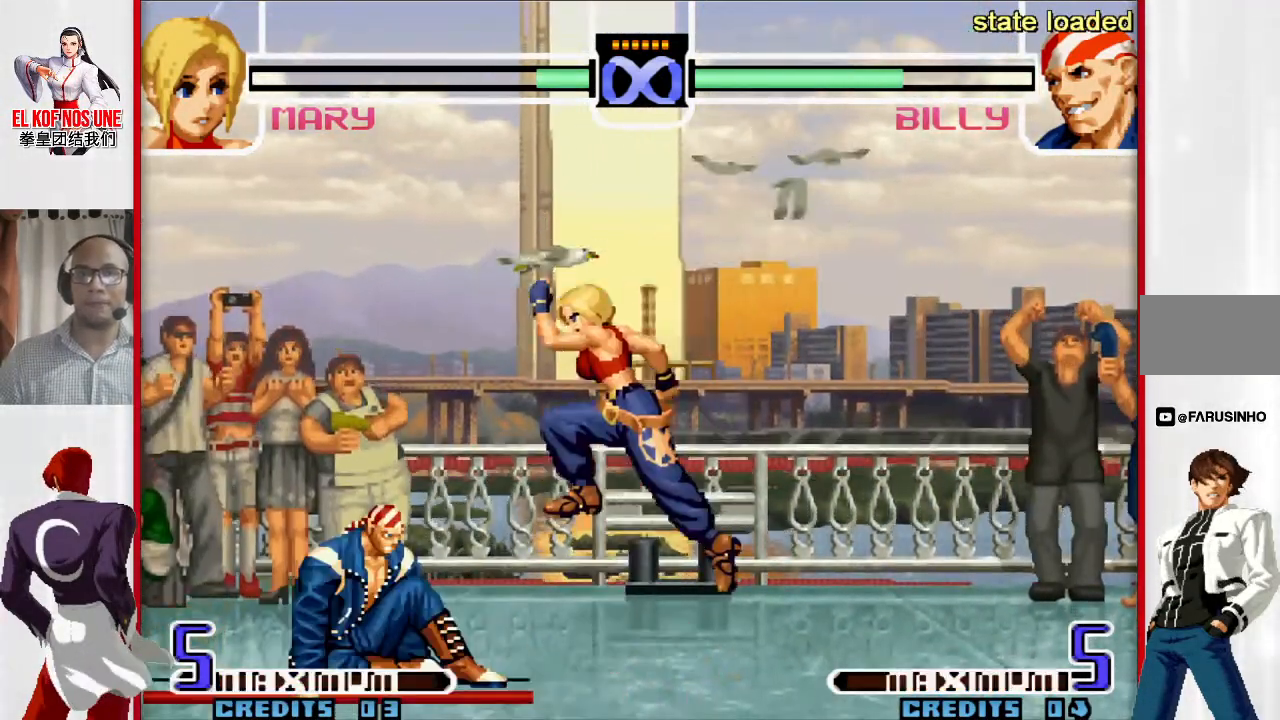
{"buttons": [], "left_stick": "left", "events": [[200, "R2", "down"], [300, "R2", "up"], [300, "left_stick", "left"]]}
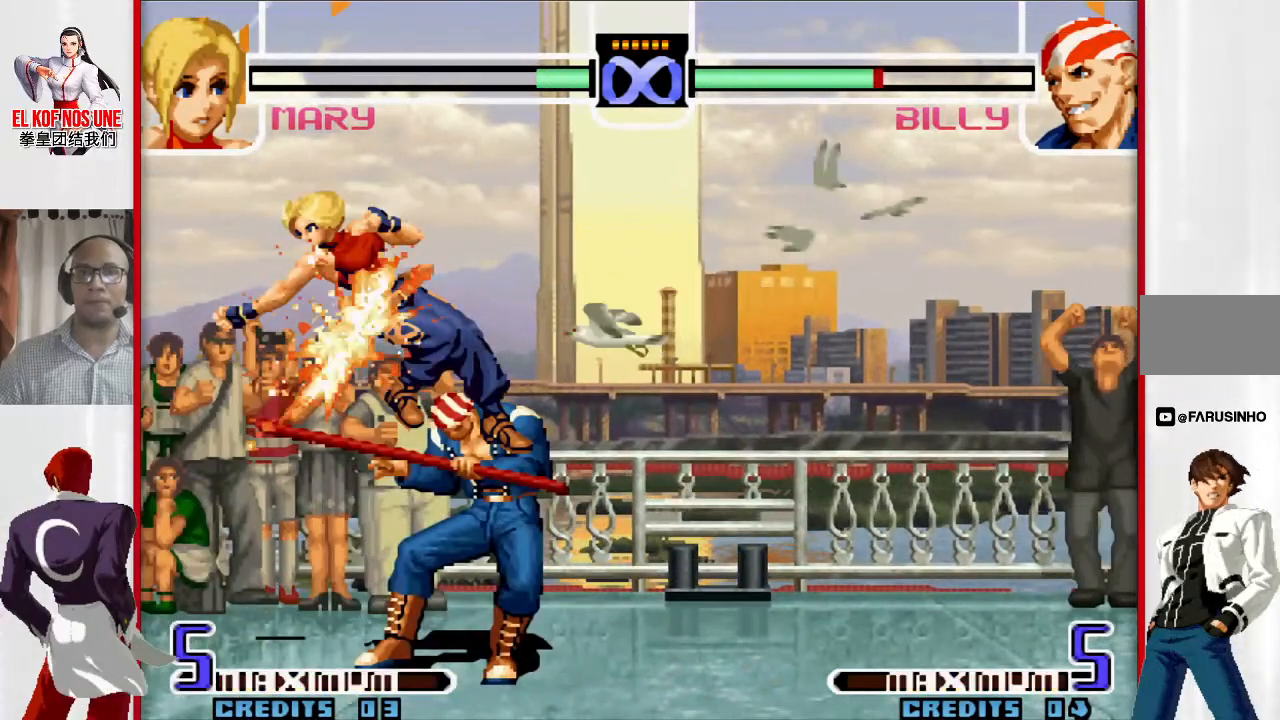
{"buttons": [], "left_stick": "left", "events": [[17, "R2", "down"], [50, "R2", "up"], [133, "R2", "down"], [283, "R2", "up"], [350, "L1", "down"], [433, "L1", "up"]]}
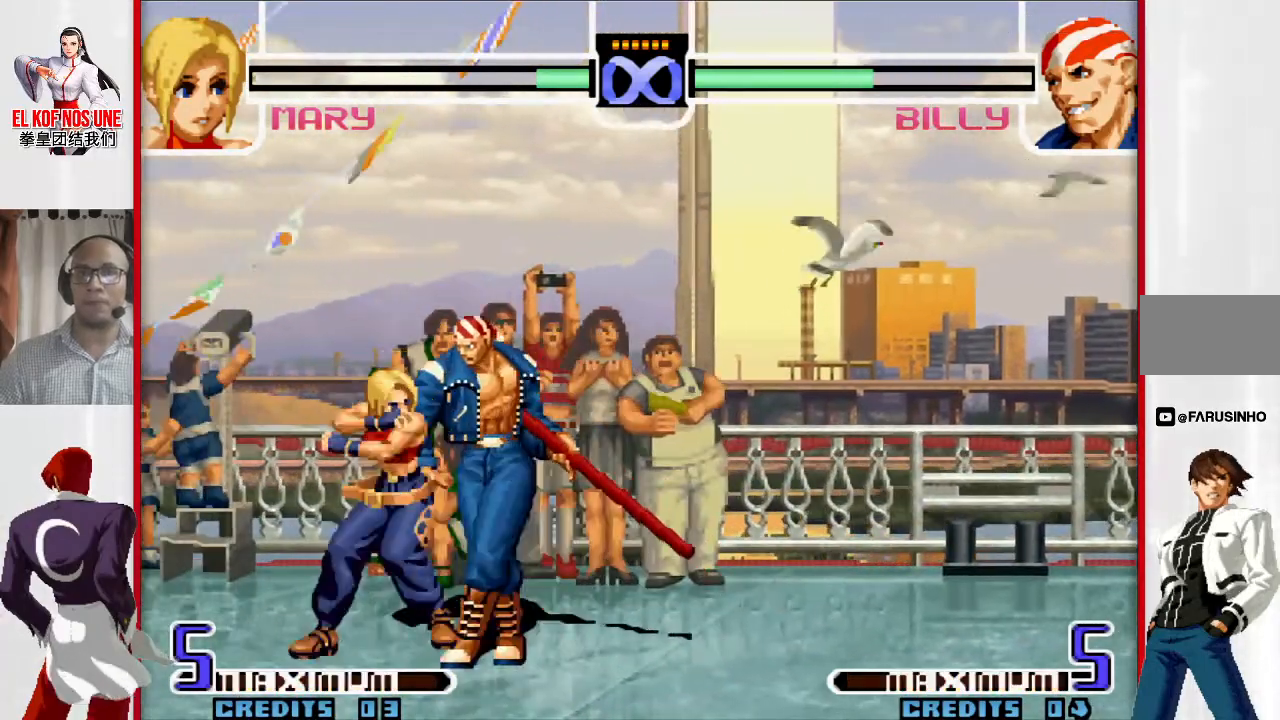
{"buttons": [], "left_stick": "center", "events": [[400, "left_stick", "center"]]}
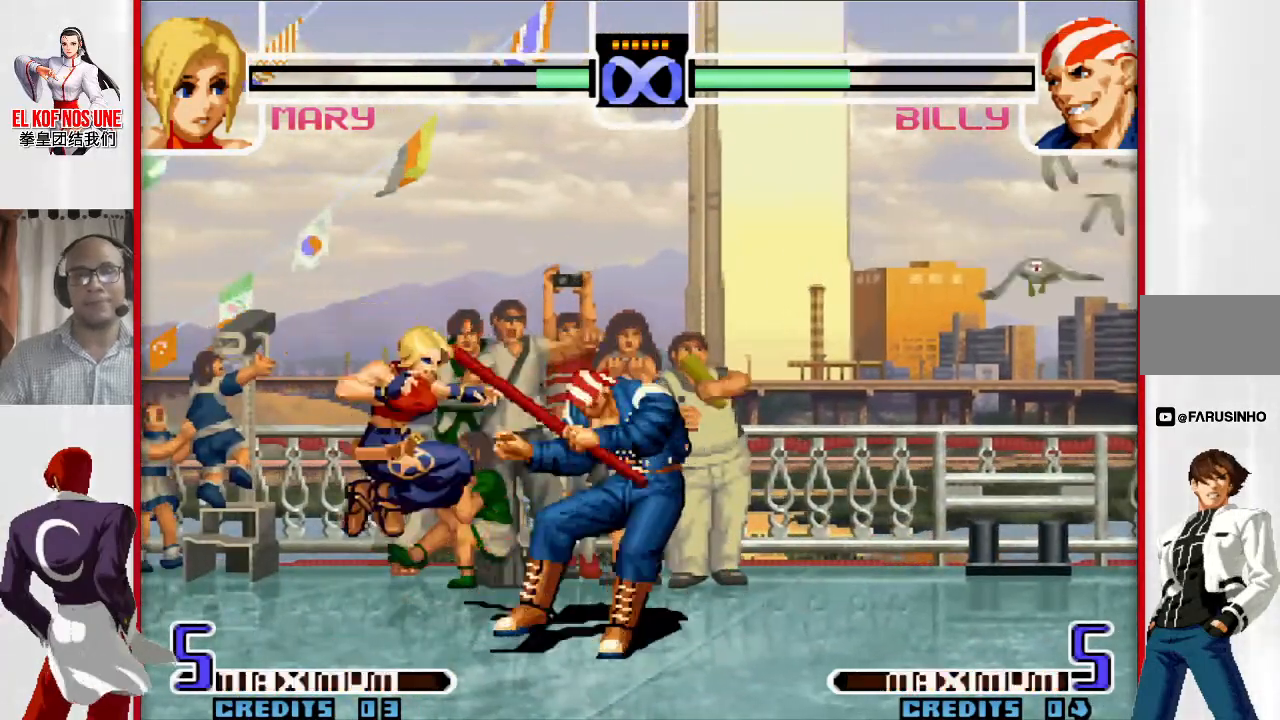
{"buttons": [], "left_stick": "up-left", "events": [[317, "left_stick", "up-left"]]}
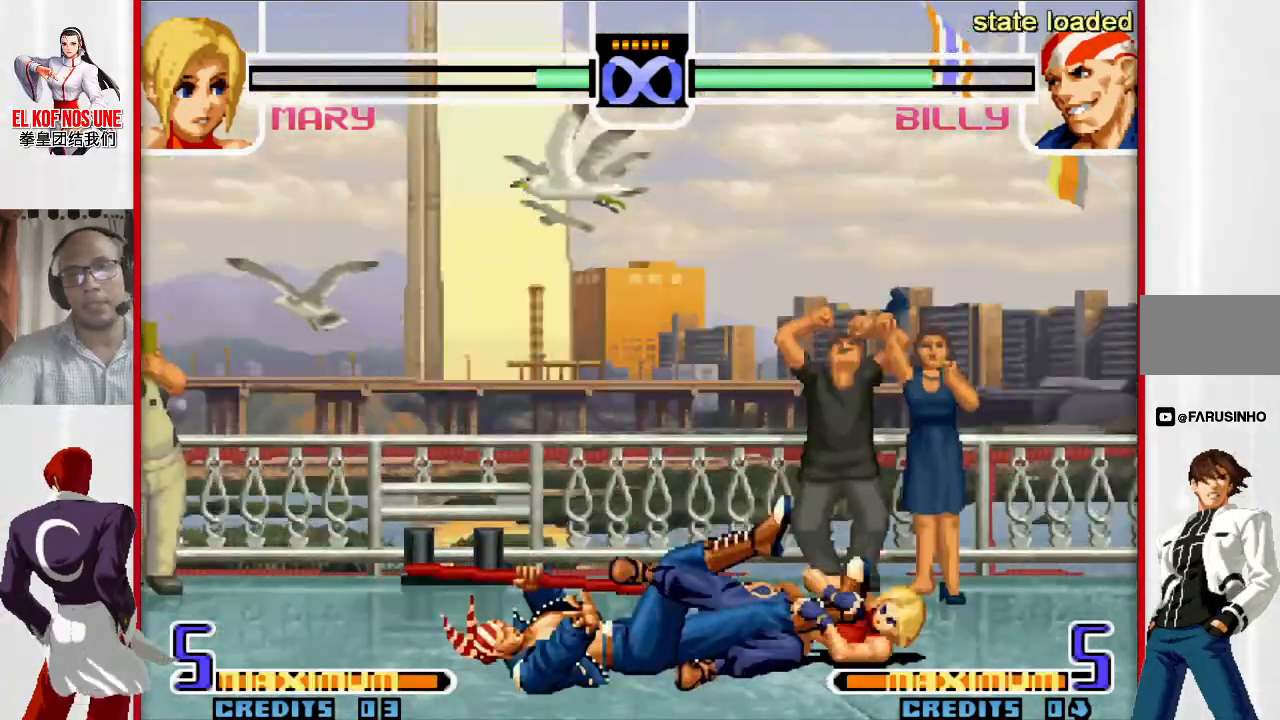
{"buttons": [], "left_stick": "up-left", "events": []}
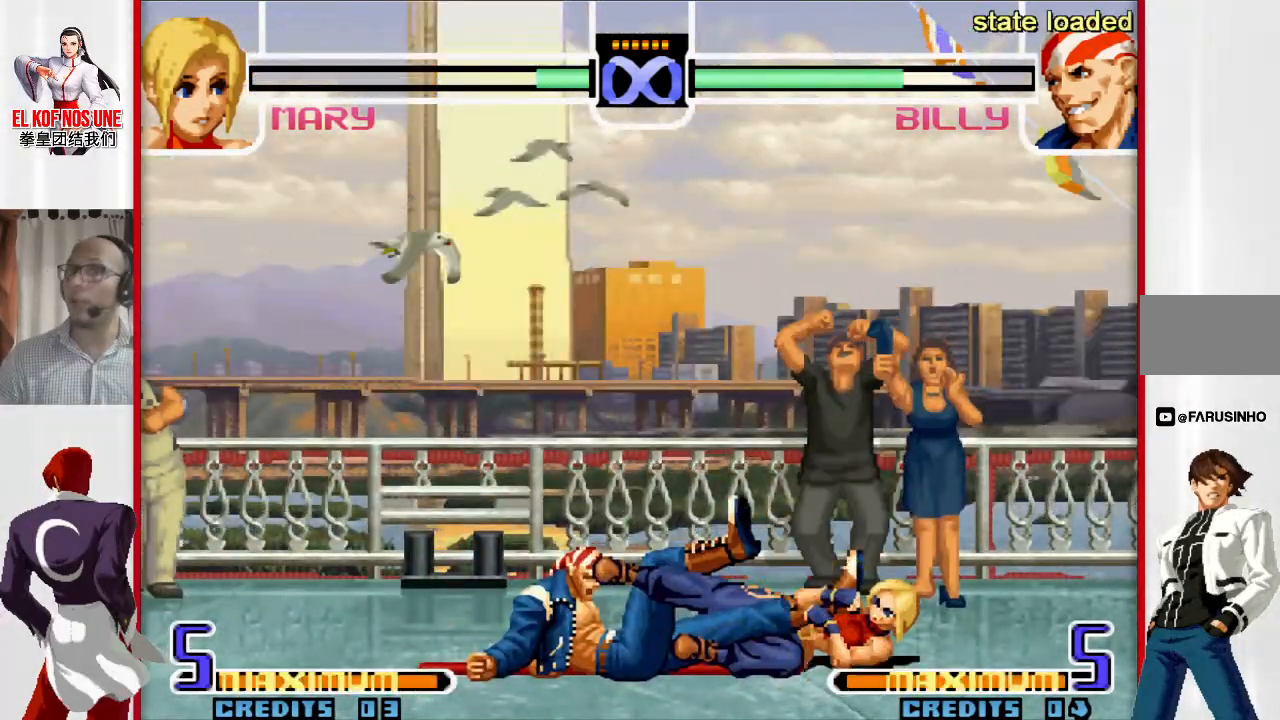
{"buttons": [], "left_stick": "up-left", "events": []}
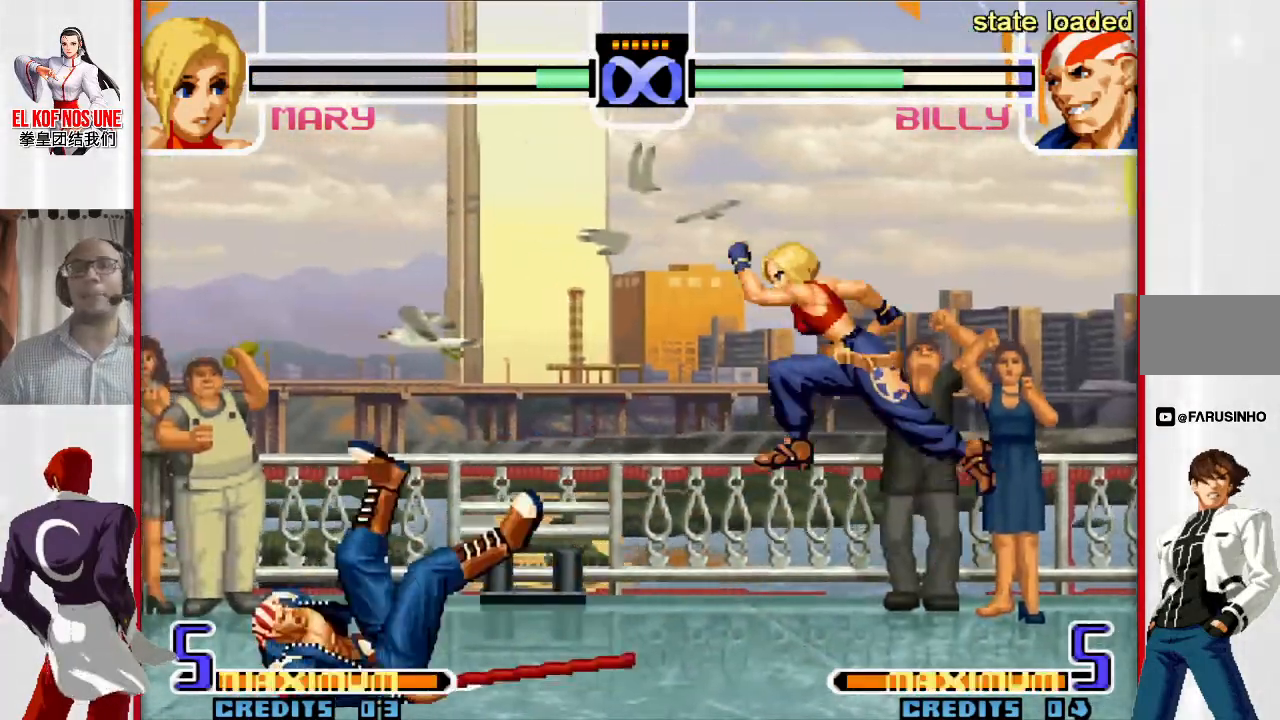
{"buttons": [], "left_stick": "up-left", "events": [[200, "R1", "down"], [250, "R1", "up"]]}
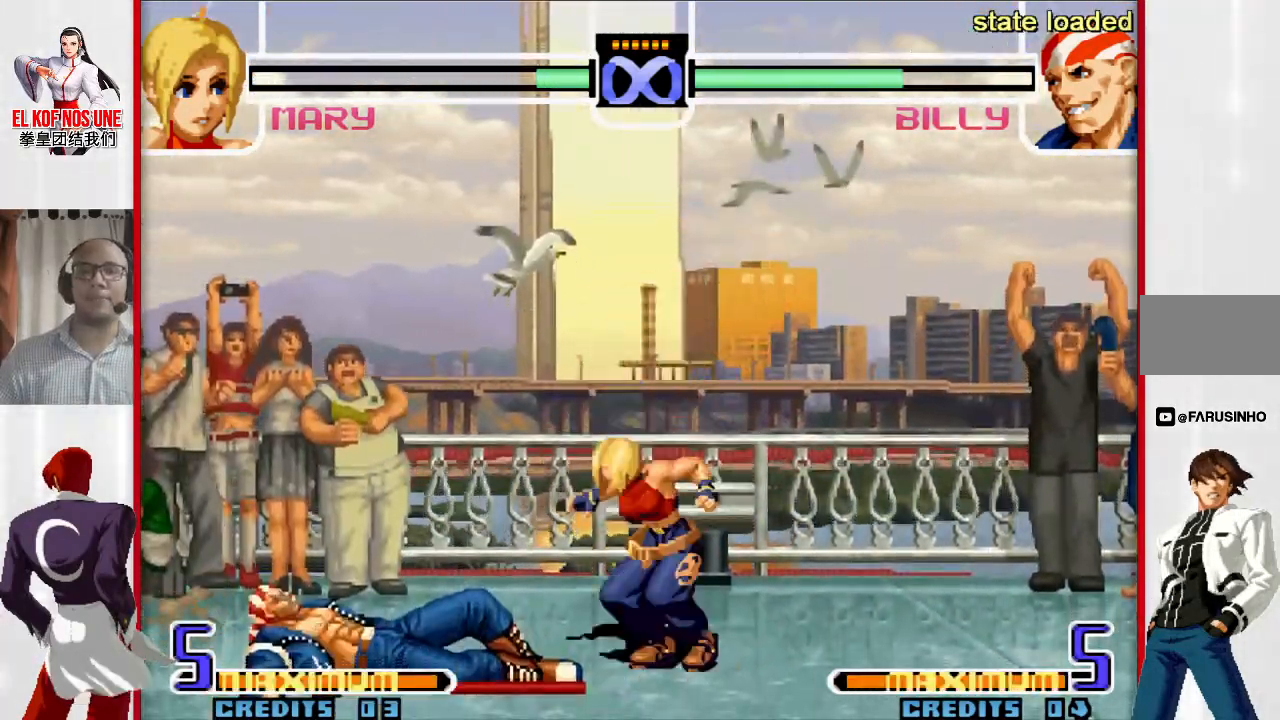
{"buttons": [], "left_stick": "center", "events": [[350, "R2", "down"], [433, "R2", "up"], [433, "left_stick", "center"]]}
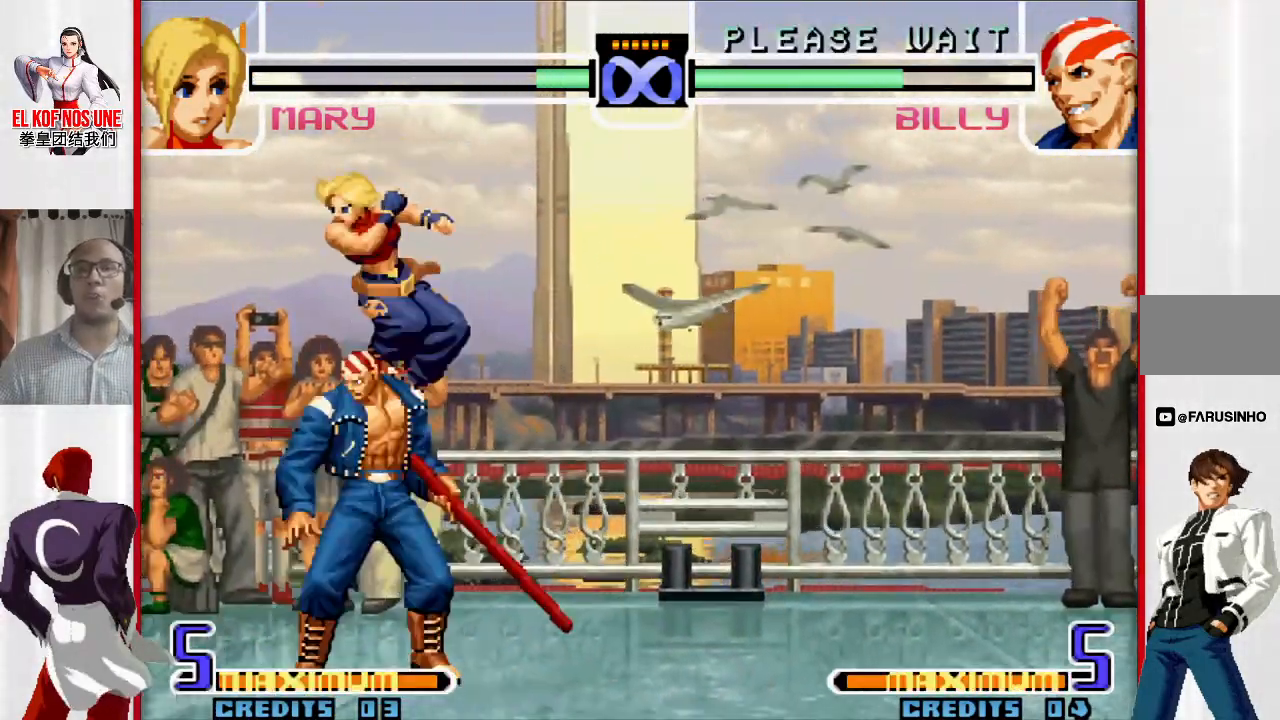
{"buttons": [], "left_stick": "left", "events": [[150, "R2", "down"], [167, "R2", "up"], [250, "R2", "down"], [350, "R2", "up"], [383, "left_stick", "left"], [433, "L1", "down"], [500, "L1", "up"]]}
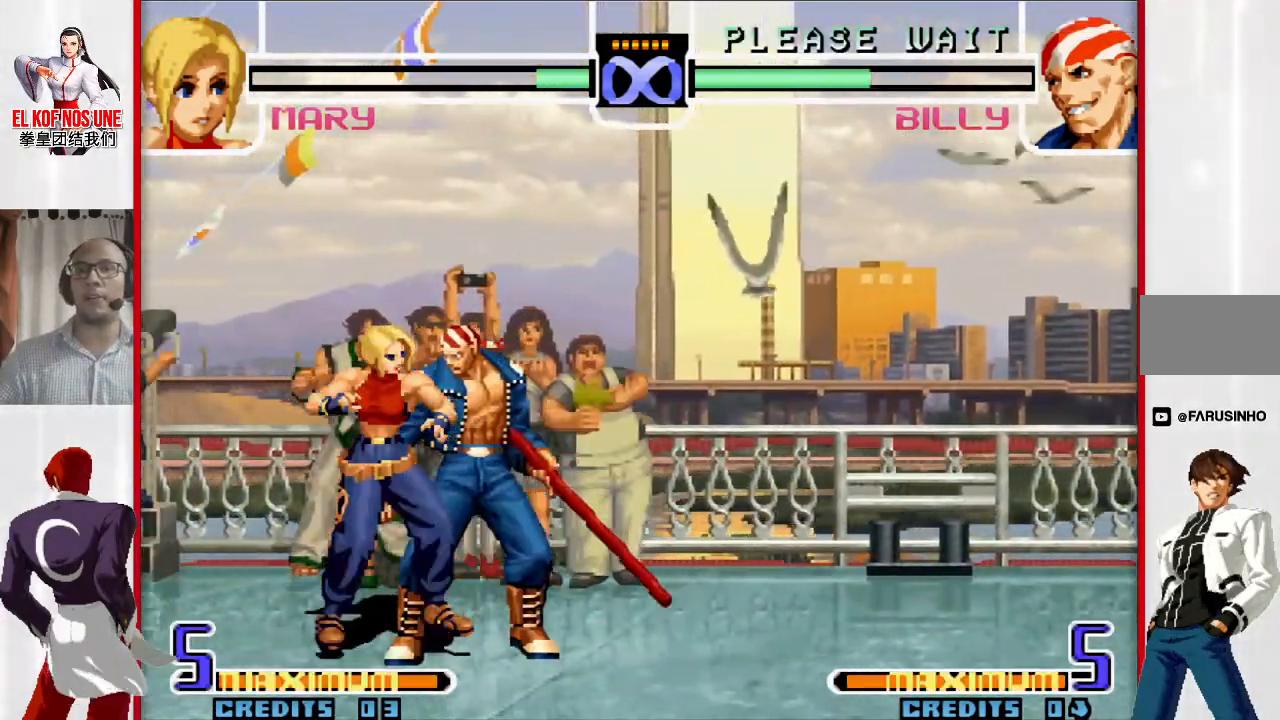
{"buttons": [], "left_stick": "left", "events": []}
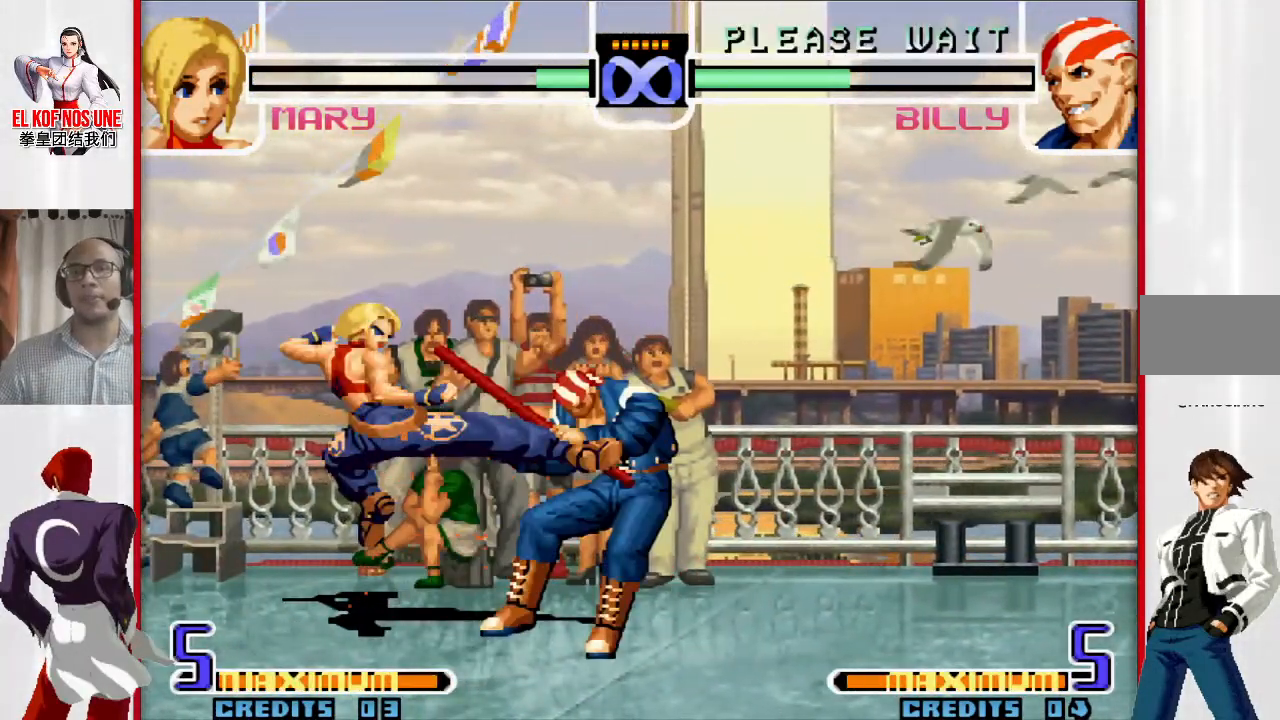
{"buttons": [], "left_stick": "center", "events": [[117, "left_stick", "center"]]}
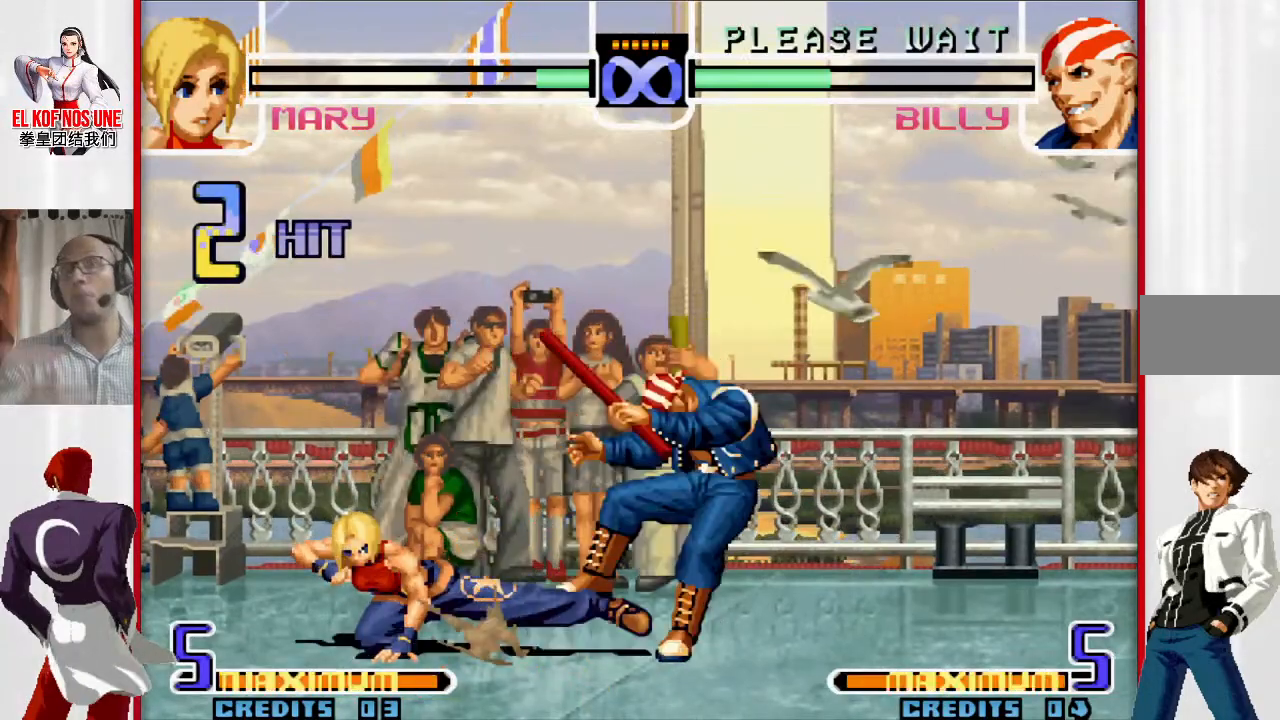
{"buttons": [], "left_stick": "center", "events": []}
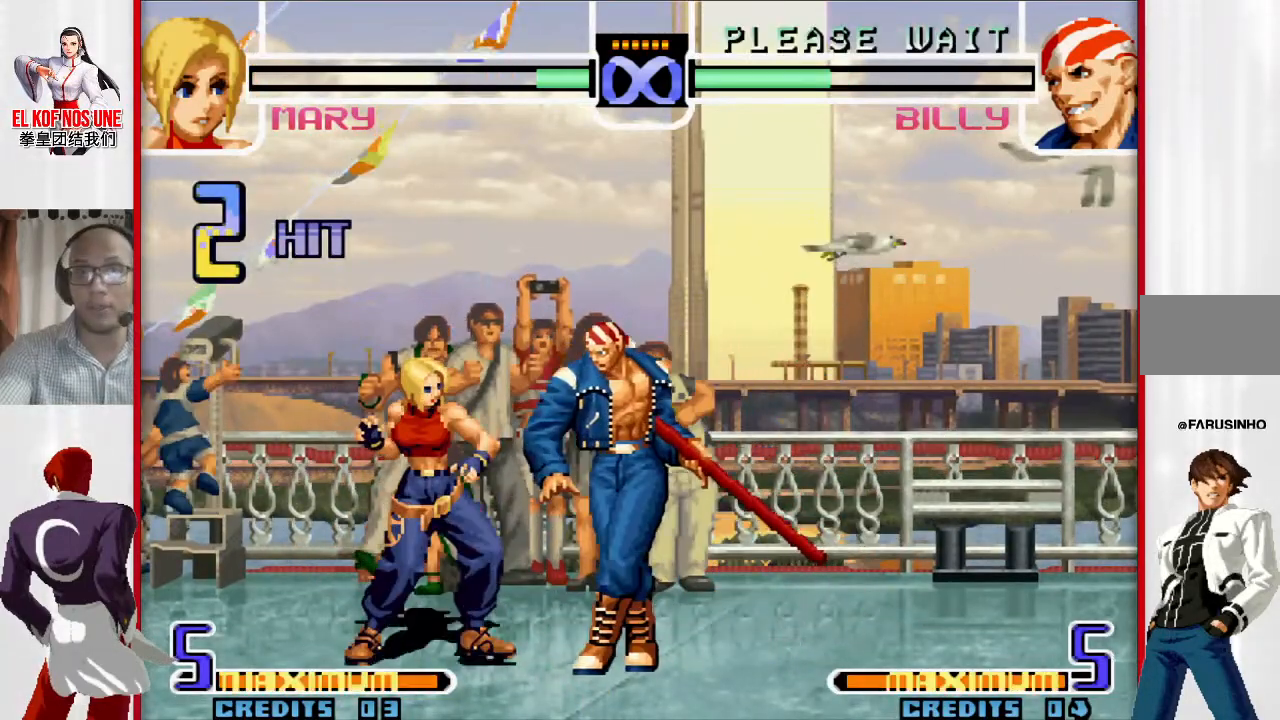
{"buttons": [], "left_stick": "up-left", "events": [[300, "left_stick", "up-left"]]}
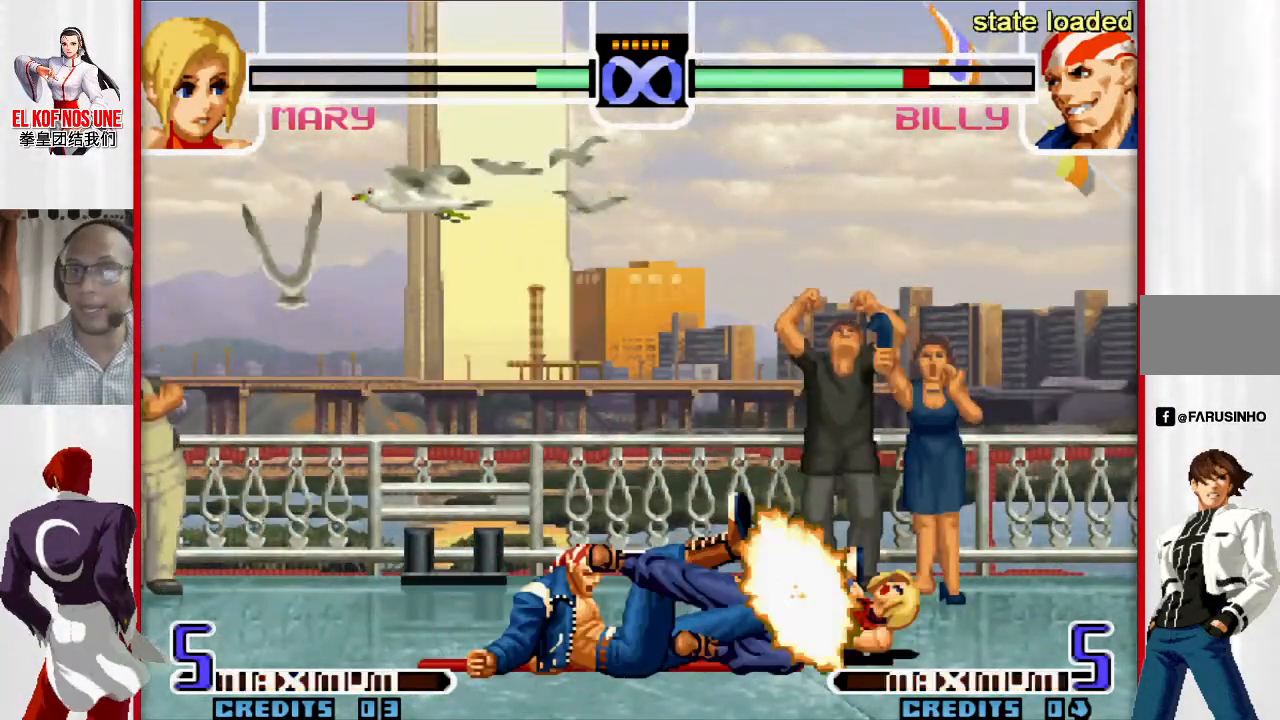
{"buttons": [], "left_stick": "up-left", "events": []}